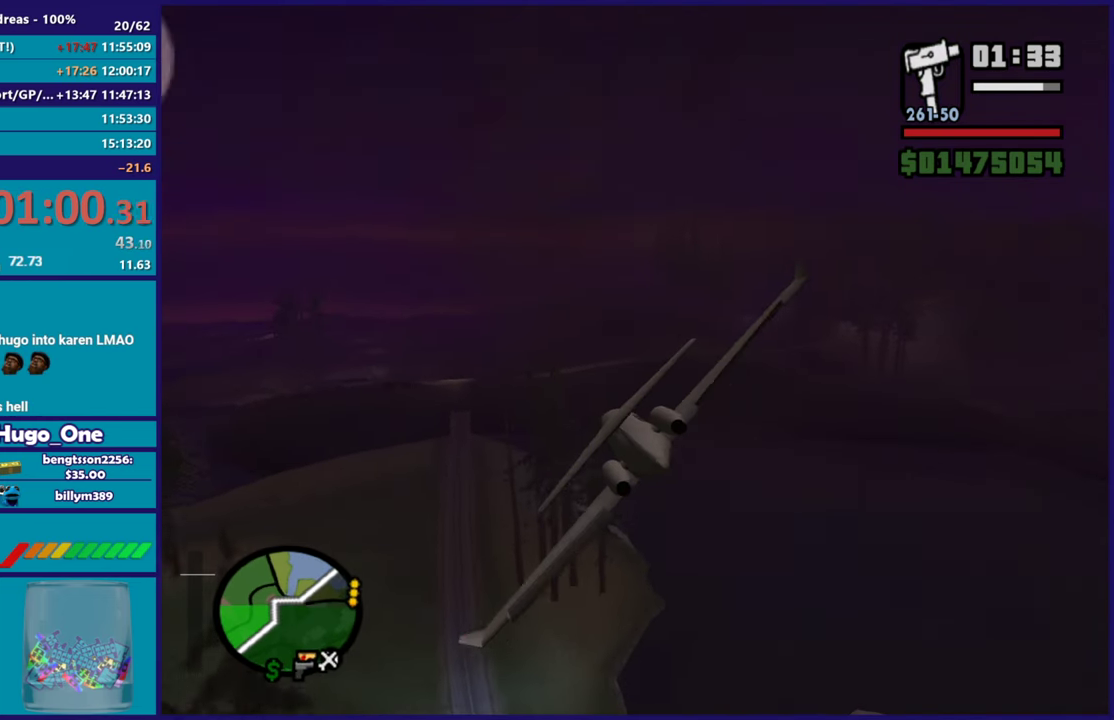
Gameplay with a controller (Xbox layout); each line is a JSON object with the inputs held at the frame after it. "events" lists button and stick changes between this image and that frame as [ms after this image, input, new state], when the widget could be followed in between.
{"buttons": ["R2"], "left_stick": "center", "right_stick": "center", "events": [[33, "left_stick", "center"], [266, "left_stick", "down-left"], [483, "left_stick", "center"]]}
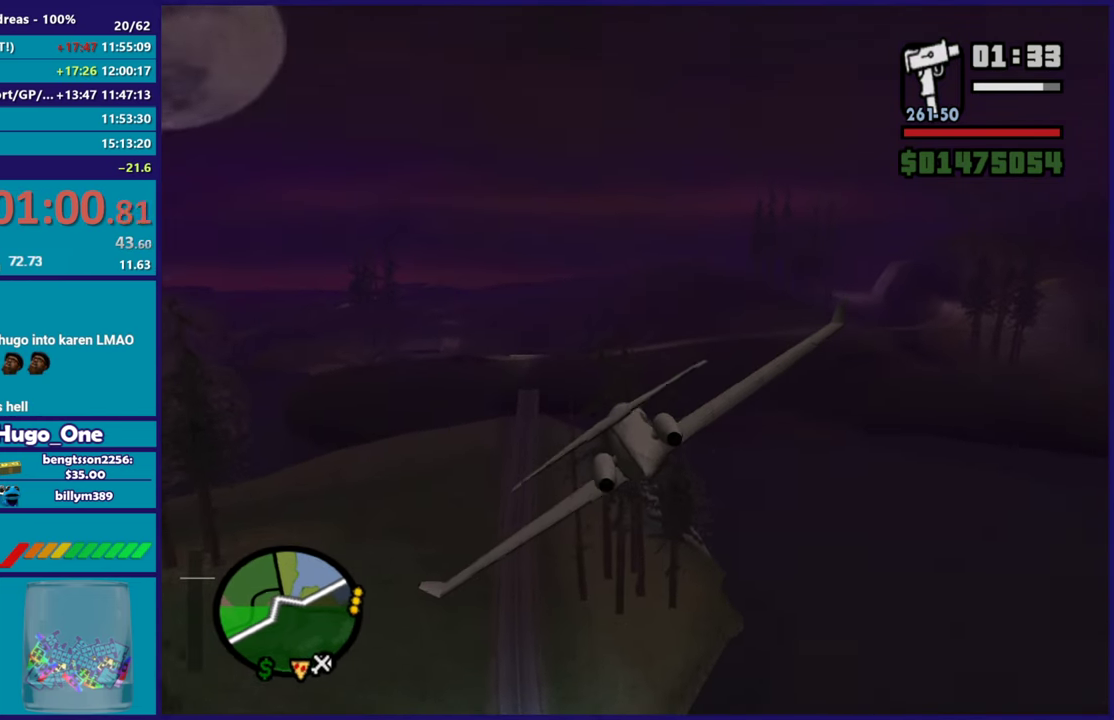
{"buttons": ["R2"], "left_stick": "center", "right_stick": "center", "events": []}
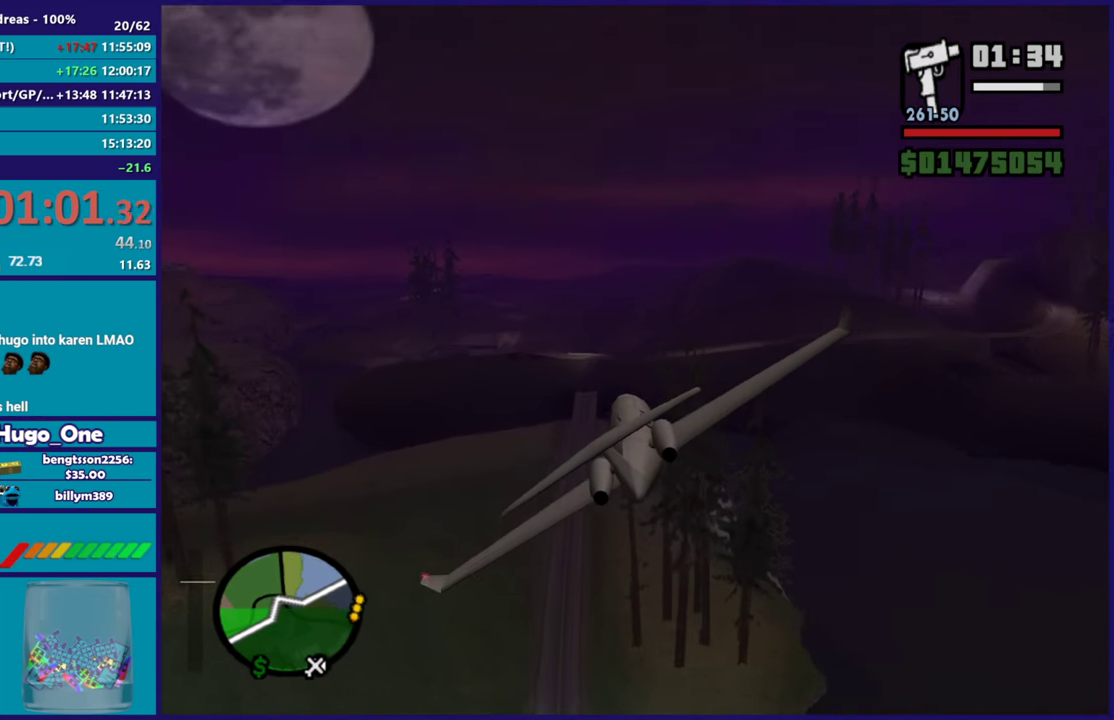
{"buttons": ["R2"], "left_stick": "center", "right_stick": "center", "events": [[216, "left_stick", "right"], [400, "left_stick", "center"]]}
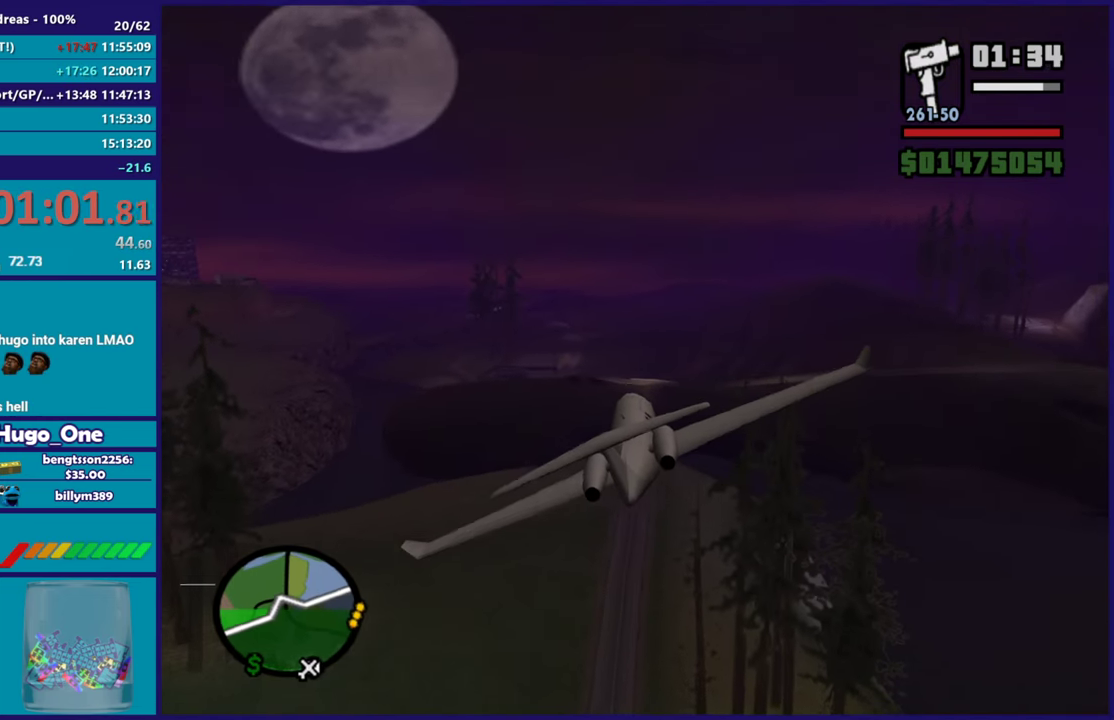
{"buttons": ["R2"], "left_stick": "center", "right_stick": "center", "events": [[184, "R1", "down"], [350, "R1", "up"]]}
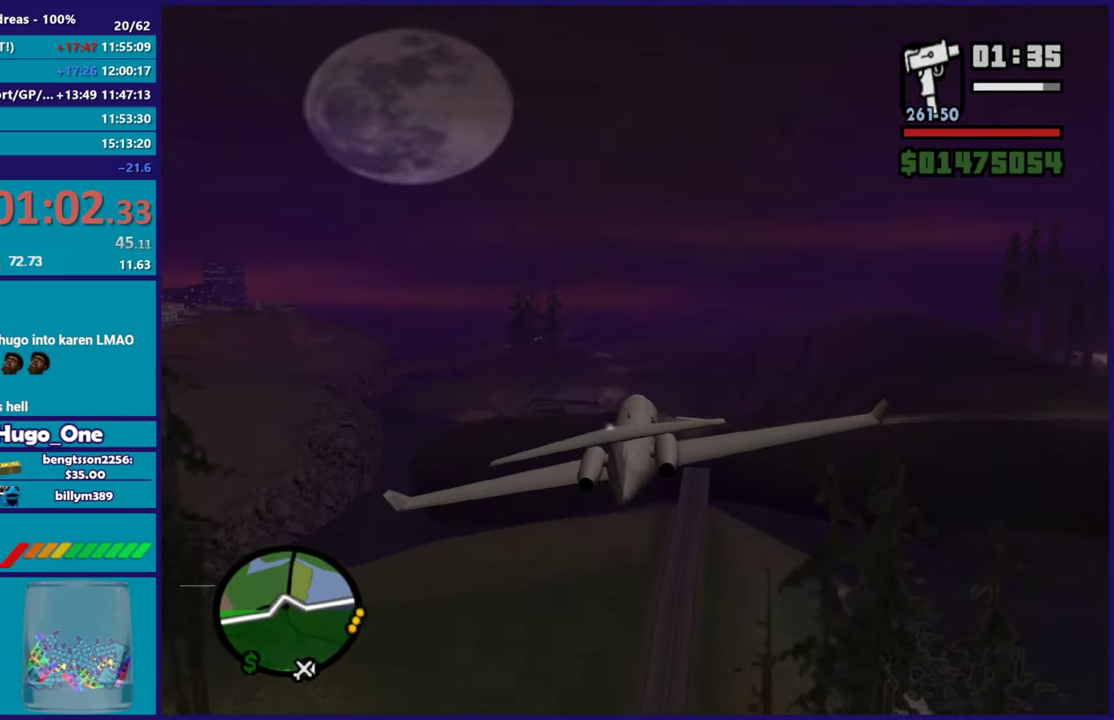
{"buttons": ["R1", "R2"], "left_stick": "up-right", "right_stick": "center"}
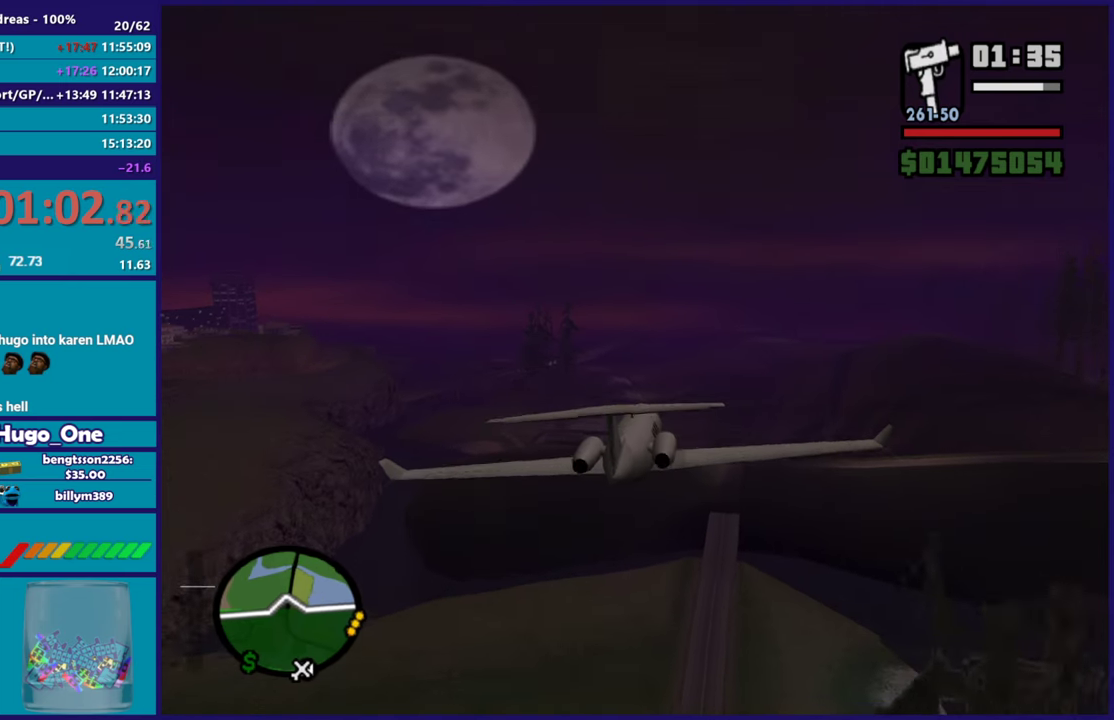
{"buttons": ["R2"], "left_stick": "center", "right_stick": "center"}
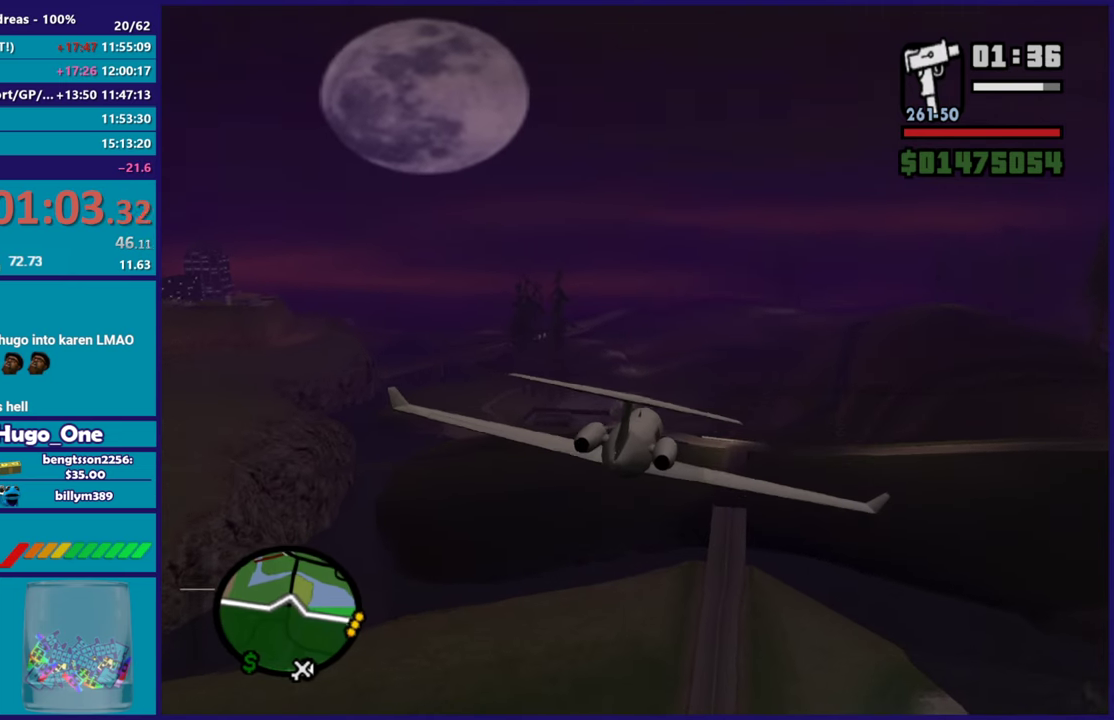
{"buttons": ["R2"], "left_stick": "center", "right_stick": "center", "events": [[116, "left_stick", "left"], [266, "left_stick", "center"], [317, "left_stick", "right"], [450, "left_stick", "center"]]}
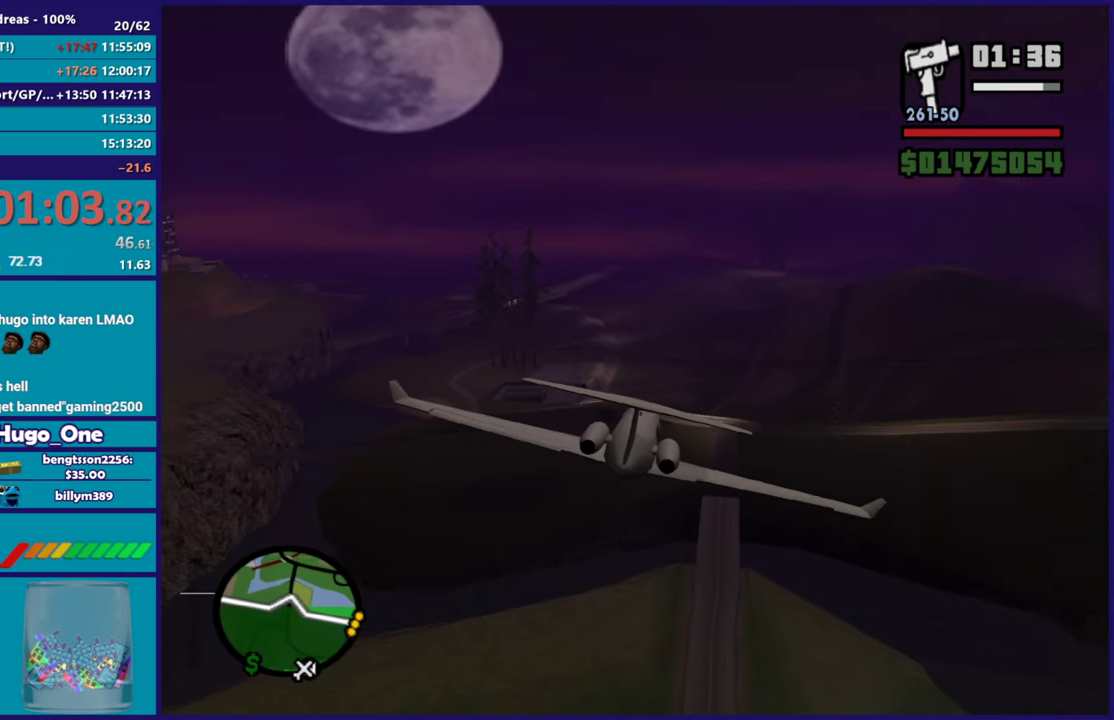
{"buttons": ["R2"], "left_stick": "left", "right_stick": "center", "events": [[117, "R1", "down"], [250, "R1", "up"], [384, "left_stick", "left"]]}
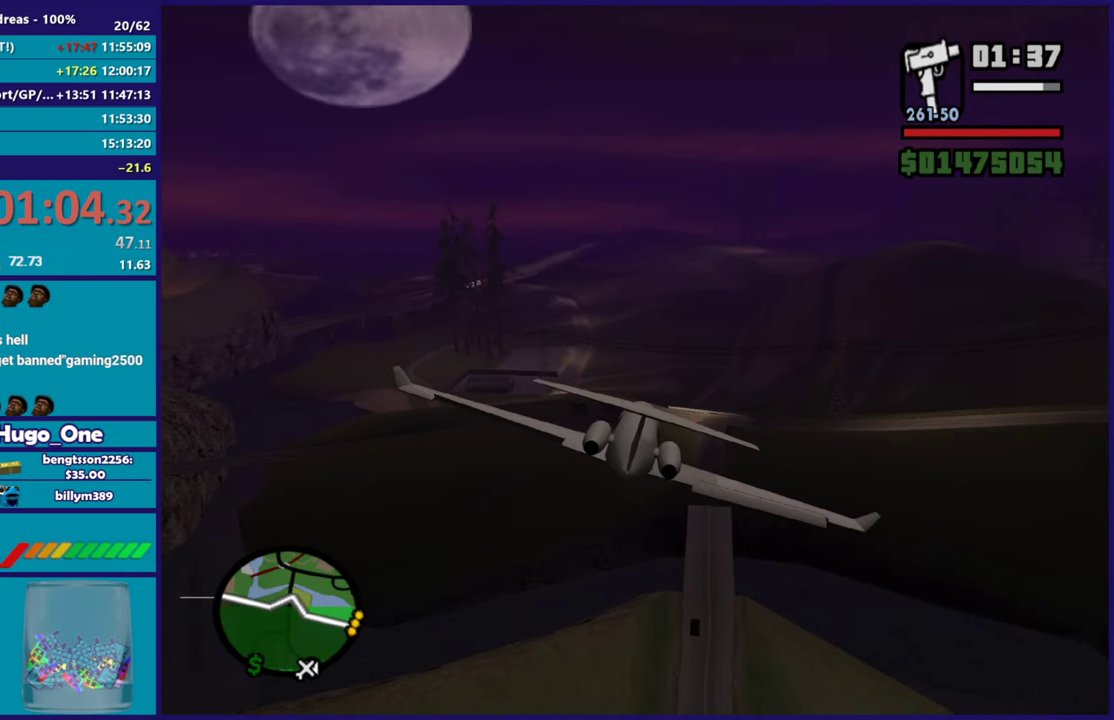
{"buttons": ["R2"], "left_stick": "right", "right_stick": "center", "events": [[33, "left_stick", "center"], [400, "left_stick", "right"]]}
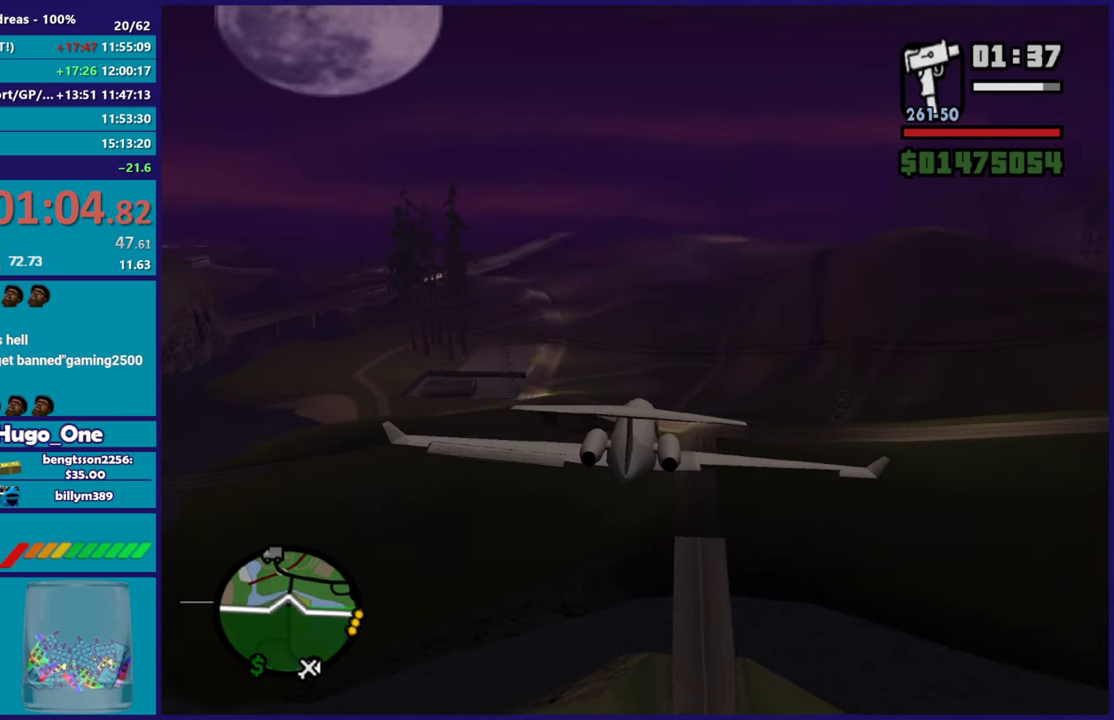
{"buttons": ["R2"], "left_stick": "up", "right_stick": "center", "events": [[117, "left_stick", "up-left"], [284, "L1", "down"], [317, "left_stick", "up"], [384, "L1", "up"]]}
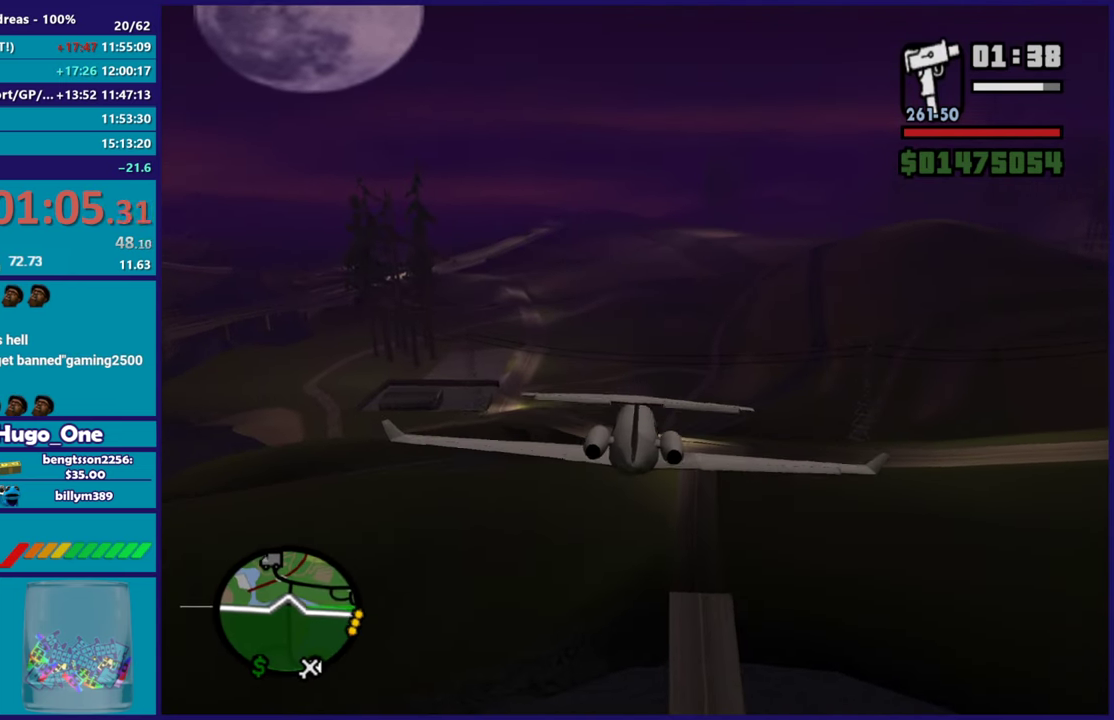
{"buttons": ["R2"], "left_stick": "center", "right_stick": "center", "events": [[33, "left_stick", "center"], [50, "R2", "up"], [200, "R2", "down"]]}
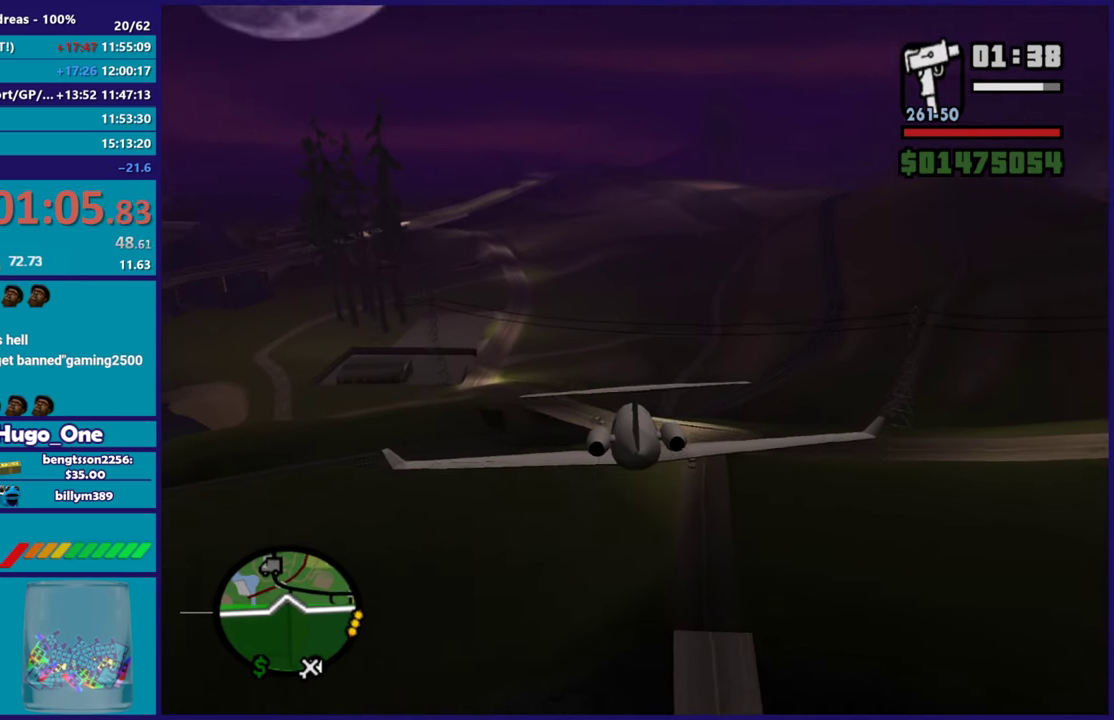
{"buttons": ["R2"], "left_stick": "center", "right_stick": "center", "events": [[17, "left_stick", "right"], [117, "left_stick", "center"]]}
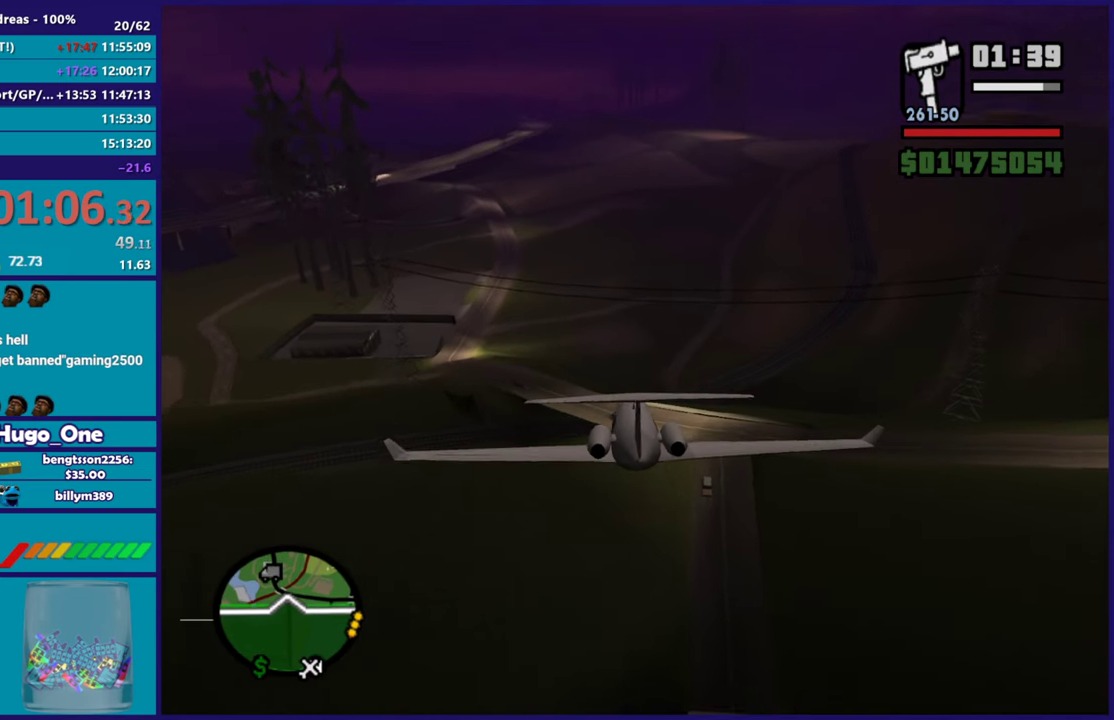
{"buttons": [], "left_stick": "center", "right_stick": "center", "events": [[283, "L1", "down"], [467, "L1", "up"], [467, "R2", "up"]]}
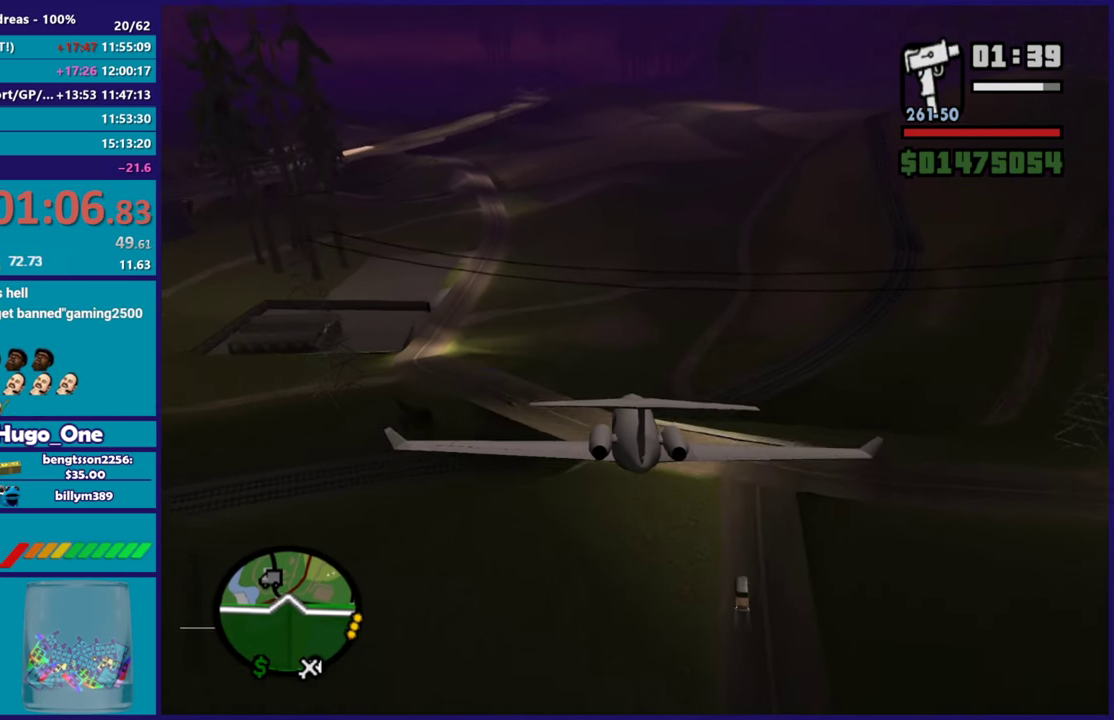
{"buttons": ["R2"], "left_stick": "down", "right_stick": "center", "events": [[50, "L1", "down"], [83, "left_stick", "up-left"], [200, "left_stick", "center"], [300, "L1", "up"], [367, "left_stick", "down"], [384, "R2", "down"]]}
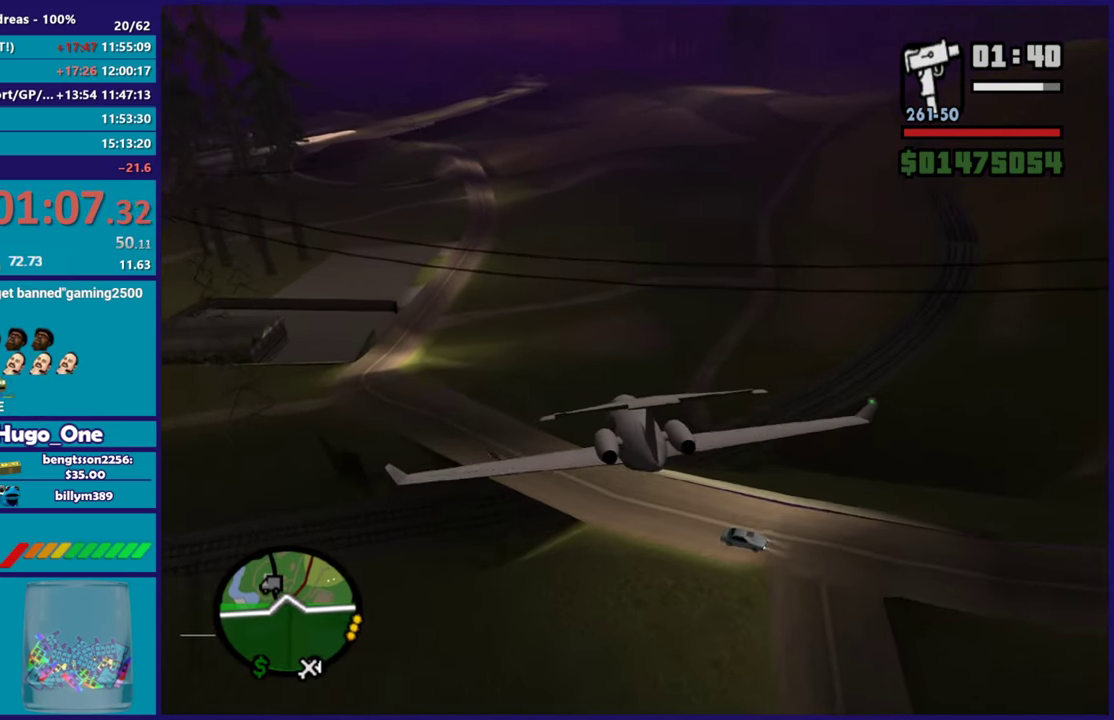
{"buttons": ["R2"], "left_stick": "left", "right_stick": "center", "events": [[33, "left_stick", "down-right"], [200, "left_stick", "up-left"], [300, "left_stick", "up"], [434, "left_stick", "left"]]}
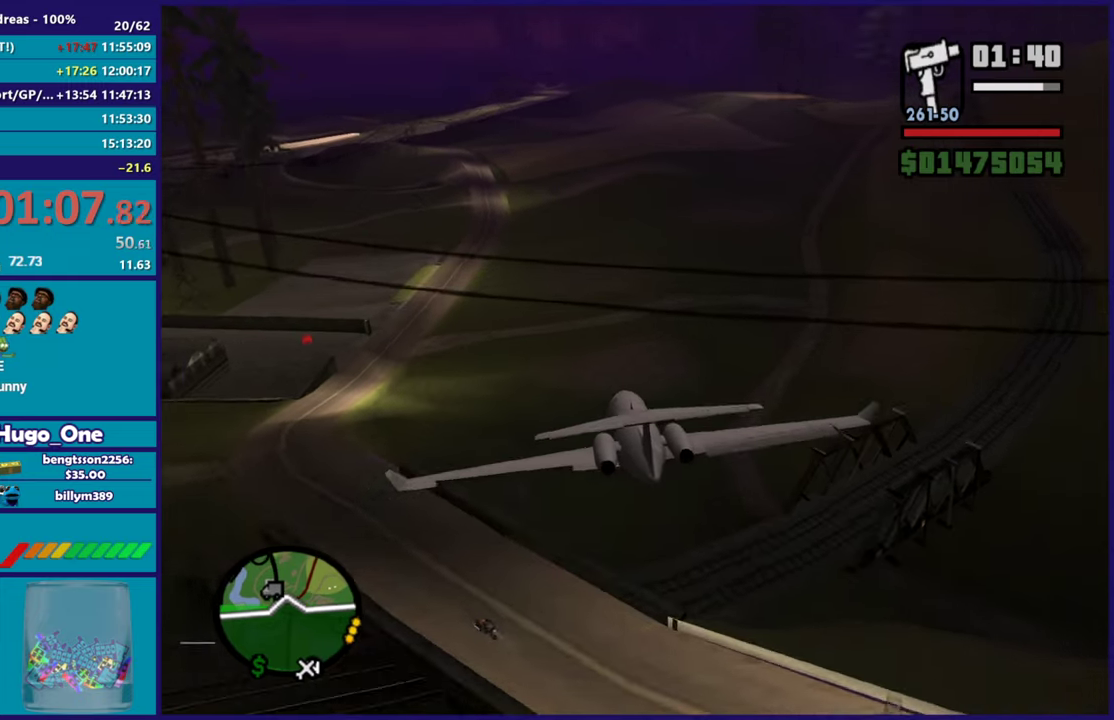
{"buttons": [], "left_stick": "right", "right_stick": "center", "events": [[34, "left_stick", "down-left"], [67, "L2", "down"], [117, "R2", "up"], [167, "left_stick", "left"], [234, "left_stick", "center"], [334, "left_stick", "down-right"], [484, "left_stick", "right"], [501, "L2", "up"]]}
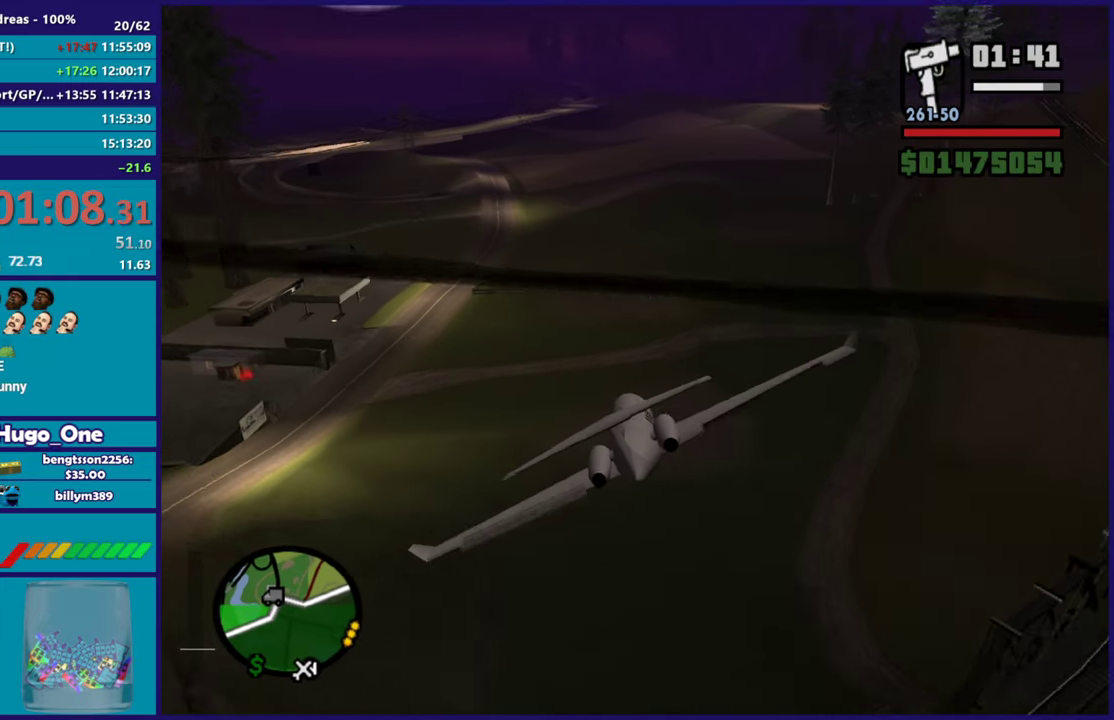
{"buttons": ["L2"], "left_stick": "center", "right_stick": "center", "events": [[33, "left_stick", "center"], [150, "R2", "down"], [300, "left_stick", "up-left"], [317, "L2", "down"], [350, "R2", "up"], [434, "left_stick", "center"]]}
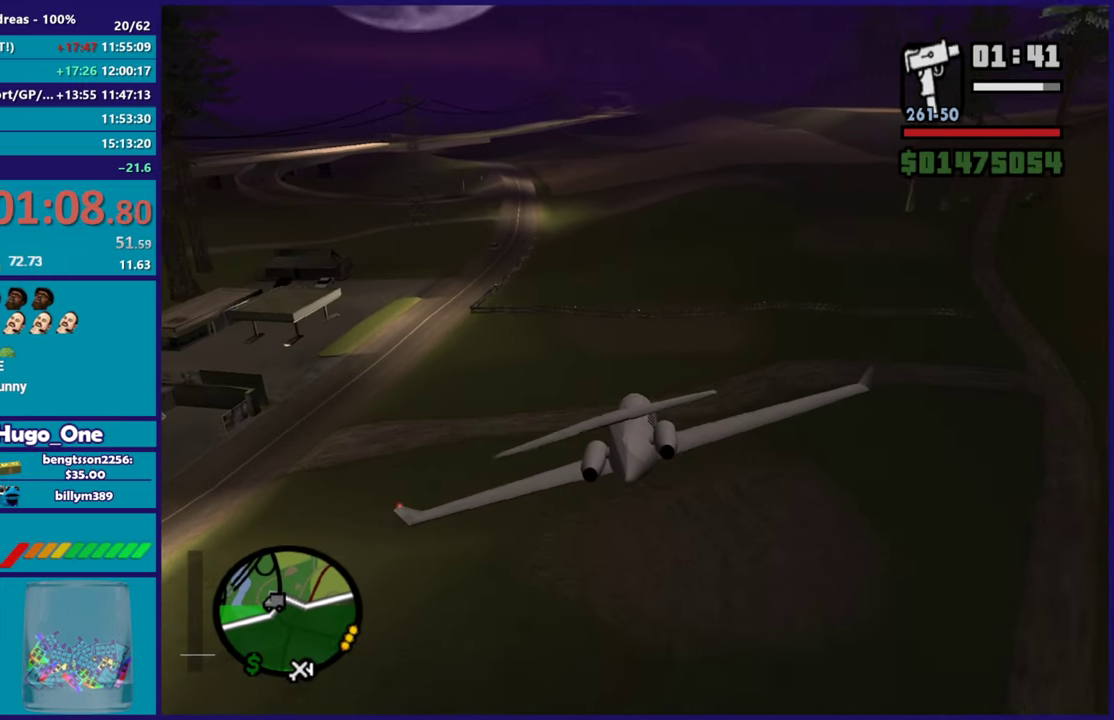
{"buttons": ["L2"], "left_stick": "down", "right_stick": "center", "events": [[50, "left_stick", "up"], [201, "left_stick", "center"], [351, "left_stick", "down"]]}
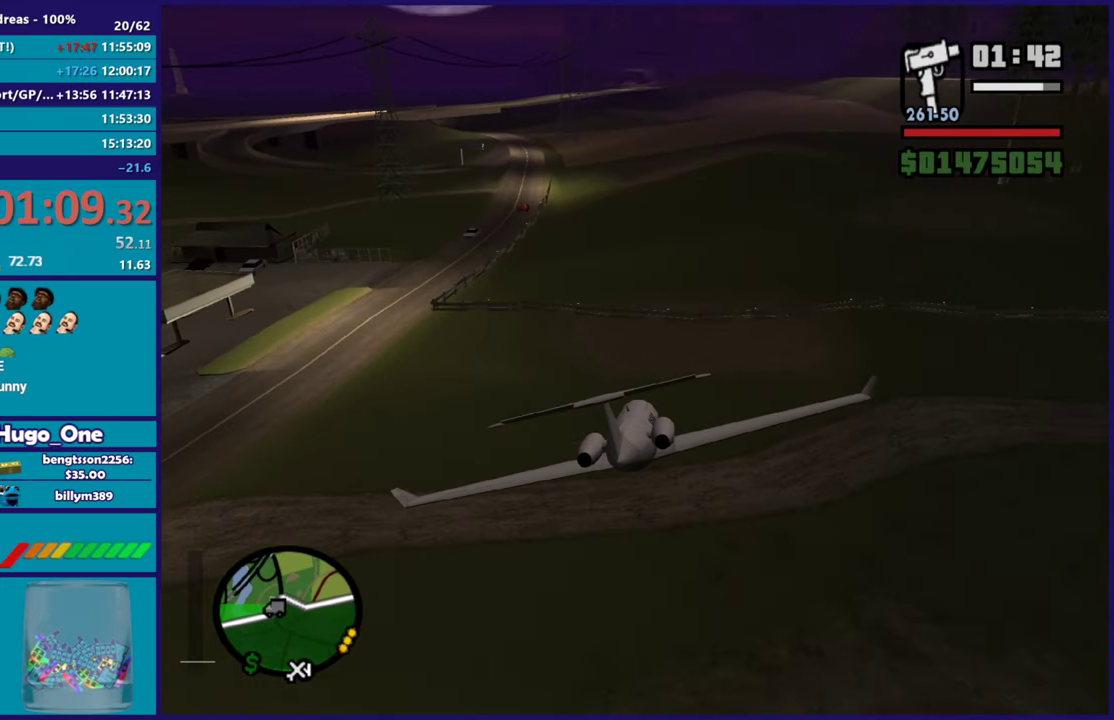
{"buttons": [], "left_stick": "center", "right_stick": "center", "events": [[33, "left_stick", "down-right"], [133, "Y", "down"], [167, "L2", "up"], [167, "left_stick", "center"], [250, "left_stick", "down-left"], [300, "Y", "up"], [300, "left_stick", "down"], [367, "Y", "down"], [434, "left_stick", "center"], [484, "Y", "up"]]}
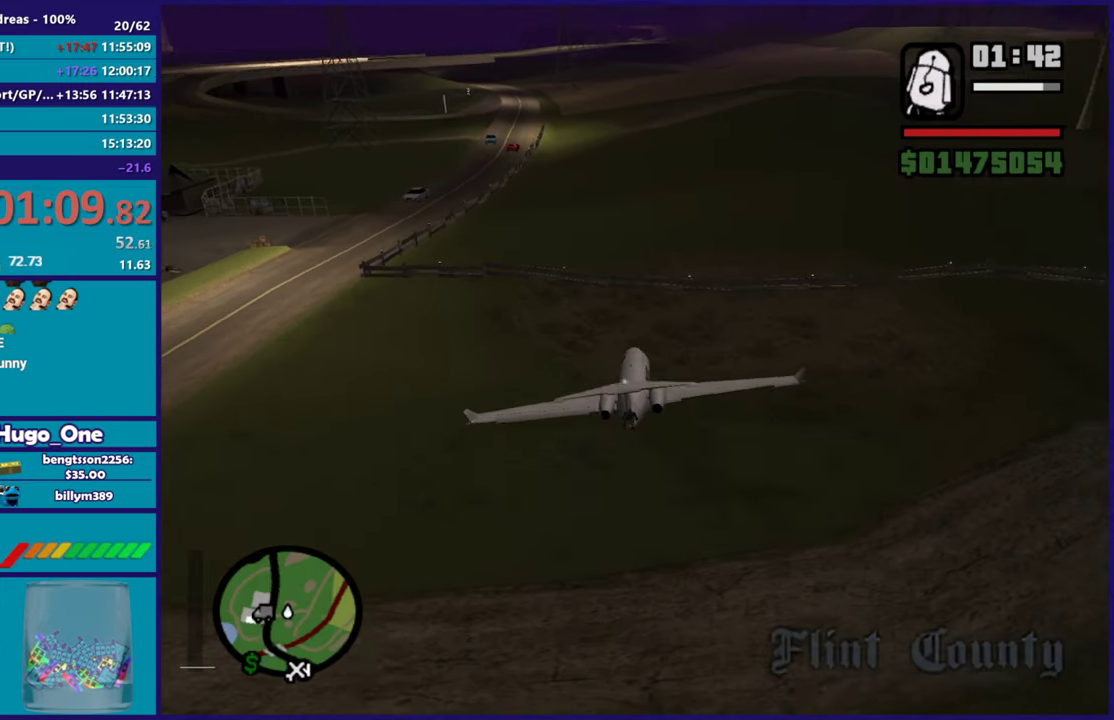
{"buttons": [], "left_stick": "left", "right_stick": "center", "events": [[134, "left_stick", "down-left"], [134, "right_stick", "left"], [451, "right_stick", "center"], [467, "left_stick", "left"]]}
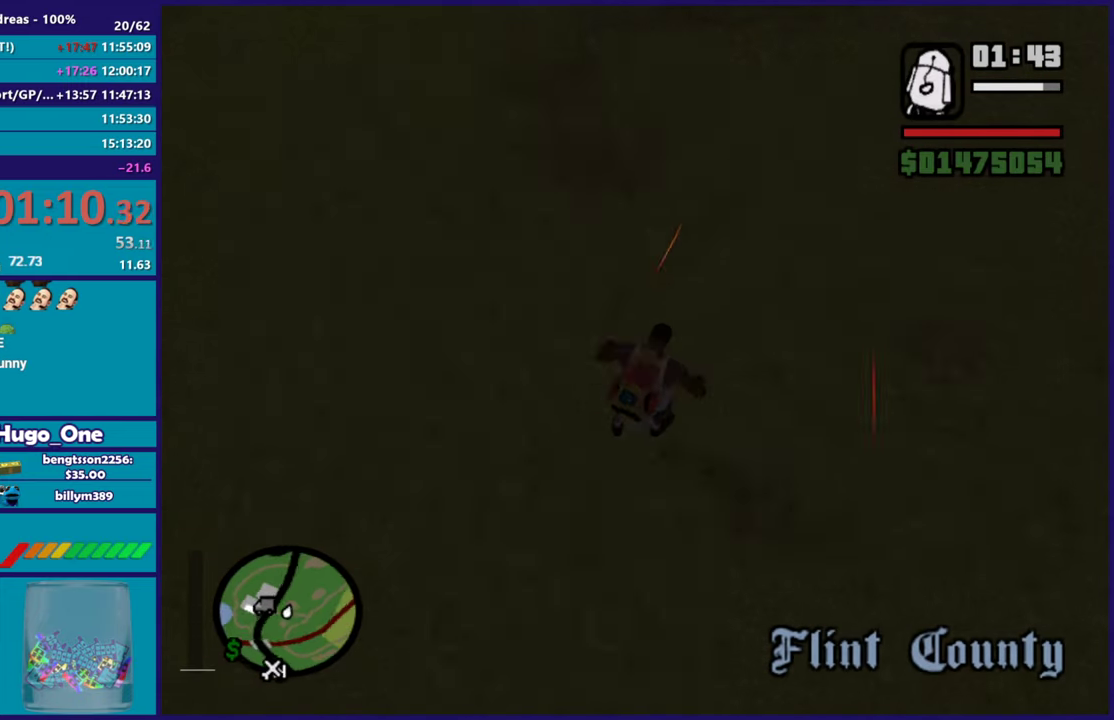
{"buttons": ["A"], "left_stick": "up-left", "right_stick": "center", "events": [[83, "A", "down"], [183, "A", "up"], [183, "left_stick", "up-left"], [250, "A", "down"], [283, "left_stick", "left"], [384, "A", "up"], [434, "left_stick", "up-left"], [450, "A", "down"]]}
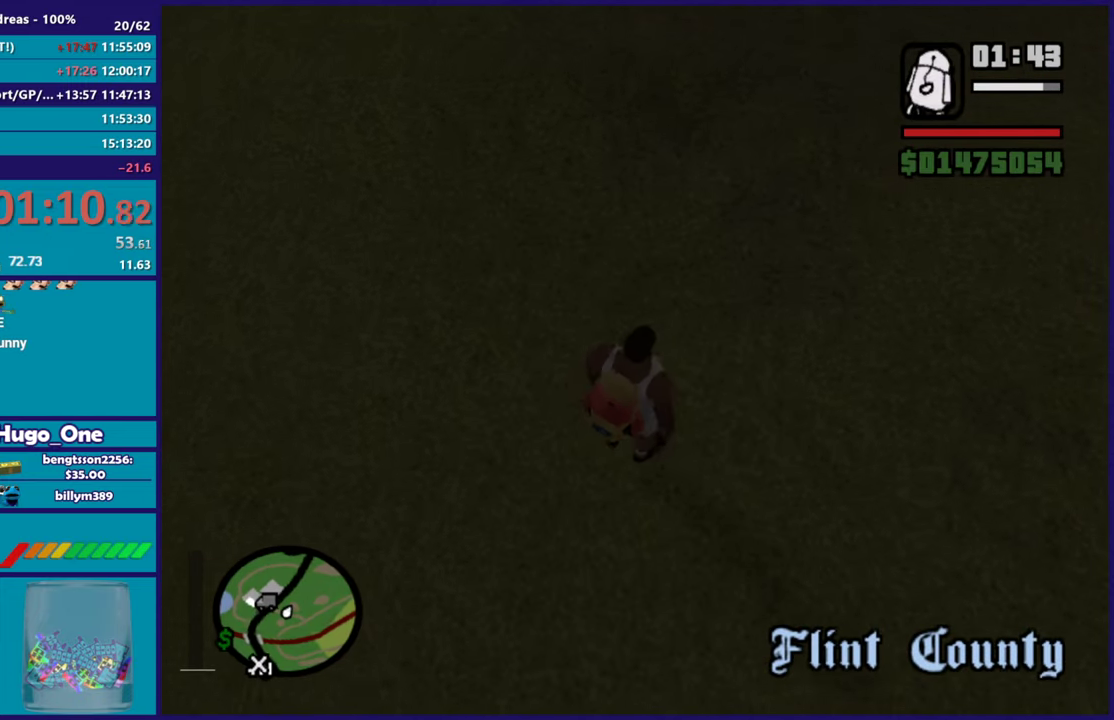
{"buttons": [], "left_stick": "up-left", "right_stick": "center", "events": [[67, "A", "up"], [151, "right_stick", "down-left"], [284, "right_stick", "center"], [384, "A", "down"], [484, "A", "up"]]}
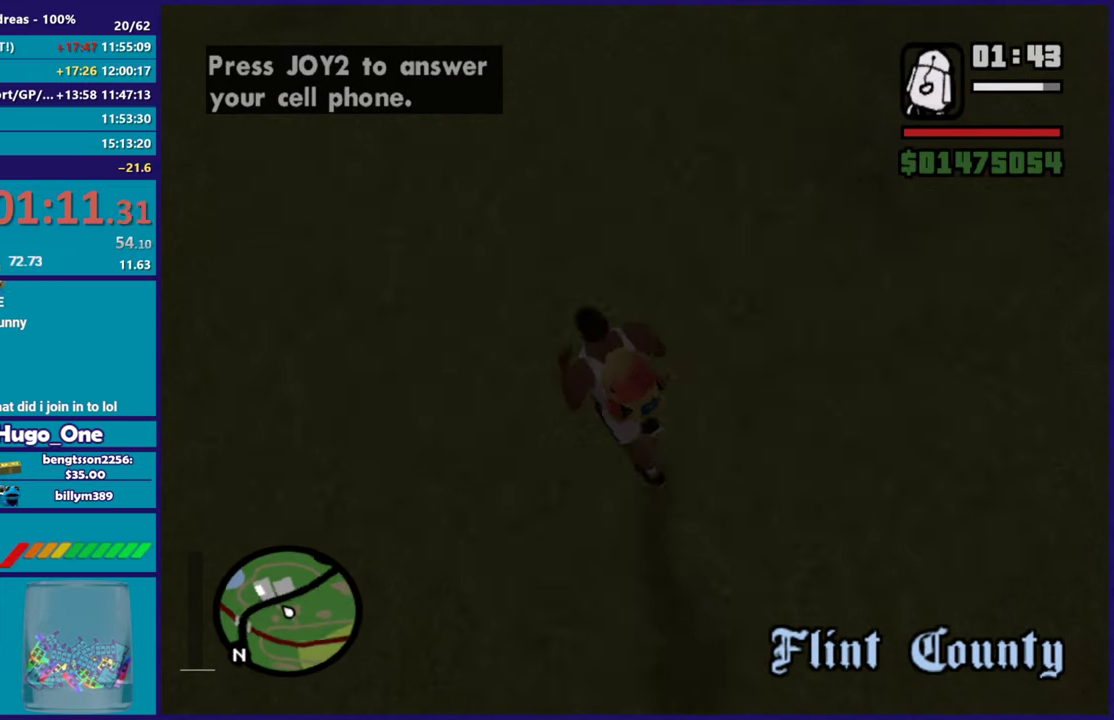
{"buttons": ["A"], "left_stick": "up", "right_stick": "center", "events": [[50, "A", "down"], [167, "A", "up"], [267, "A", "down"], [300, "left_stick", "up"], [350, "A", "up"], [434, "A", "down"]]}
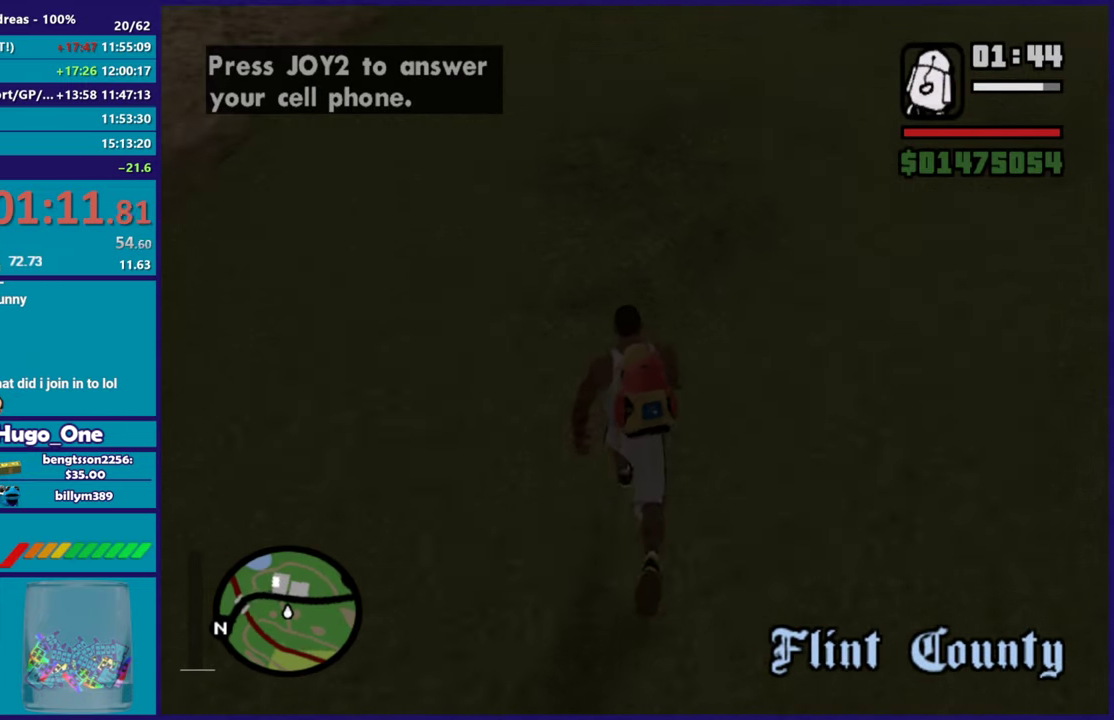
{"buttons": ["A"], "left_stick": "up", "right_stick": "center", "events": [[34, "A", "up"], [117, "A", "down"], [117, "left_stick", "up-left"], [217, "A", "up"], [251, "left_stick", "up"], [301, "A", "down"], [417, "A", "up"], [501, "A", "down"]]}
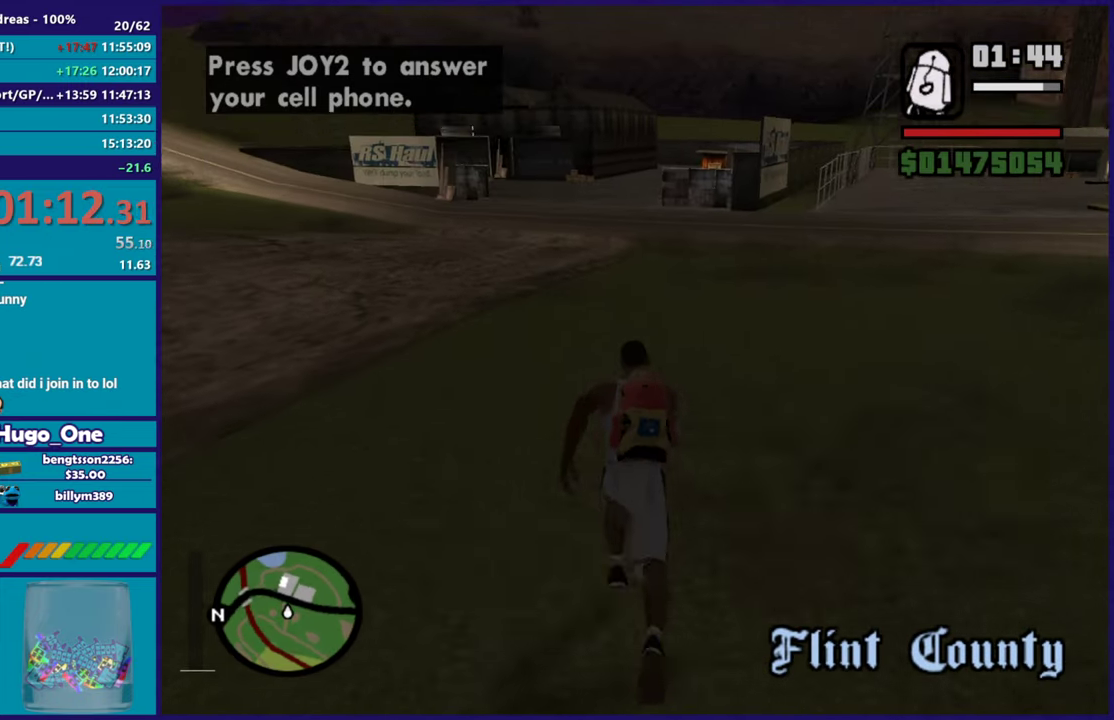
{"buttons": [], "left_stick": "up", "right_stick": "center", "events": [[100, "A", "up"], [200, "A", "down"], [300, "A", "up"], [400, "A", "down"], [500, "A", "up"]]}
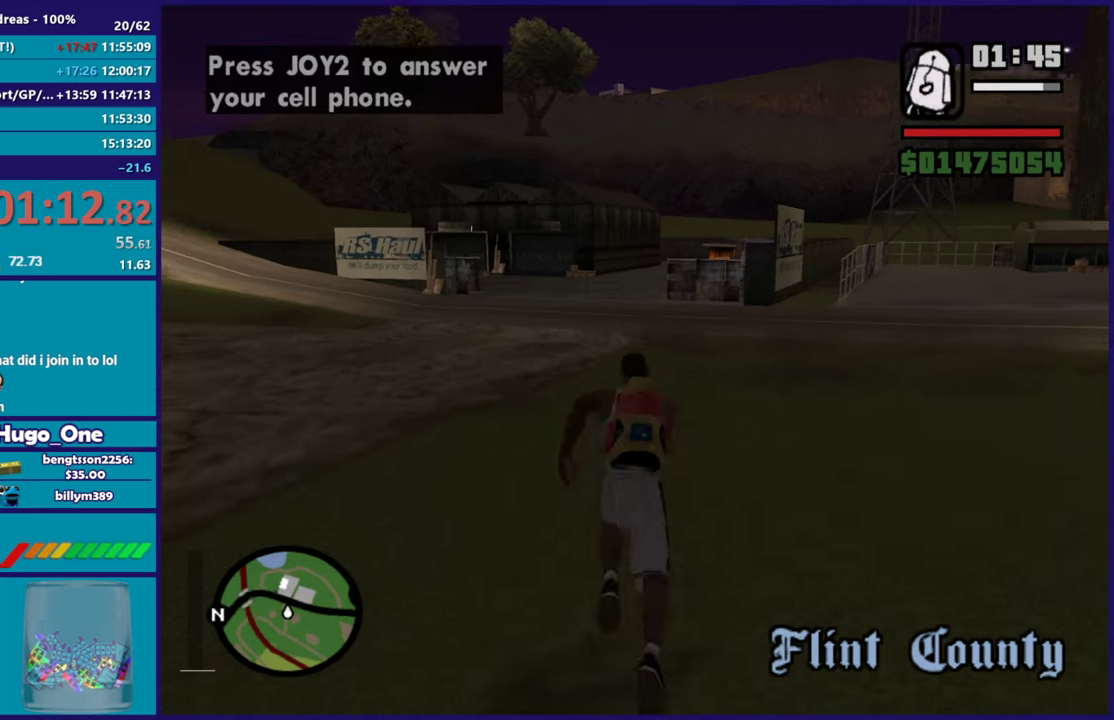
{"buttons": ["A"], "left_stick": "up", "right_stick": "center", "events": [[84, "A", "down"], [184, "A", "up"], [284, "A", "down"], [384, "A", "up"], [484, "A", "down"]]}
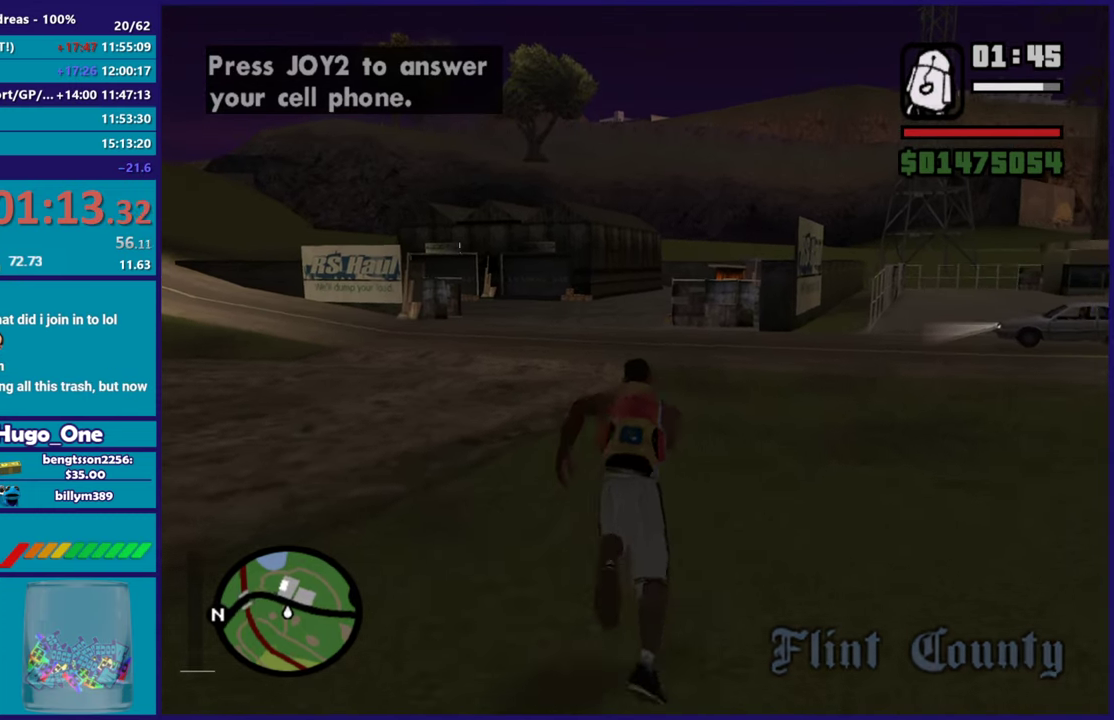
{"buttons": [], "left_stick": "up", "right_stick": "center", "events": [[83, "A", "up"], [167, "A", "down"], [283, "A", "up"], [367, "A", "down"], [467, "A", "up"]]}
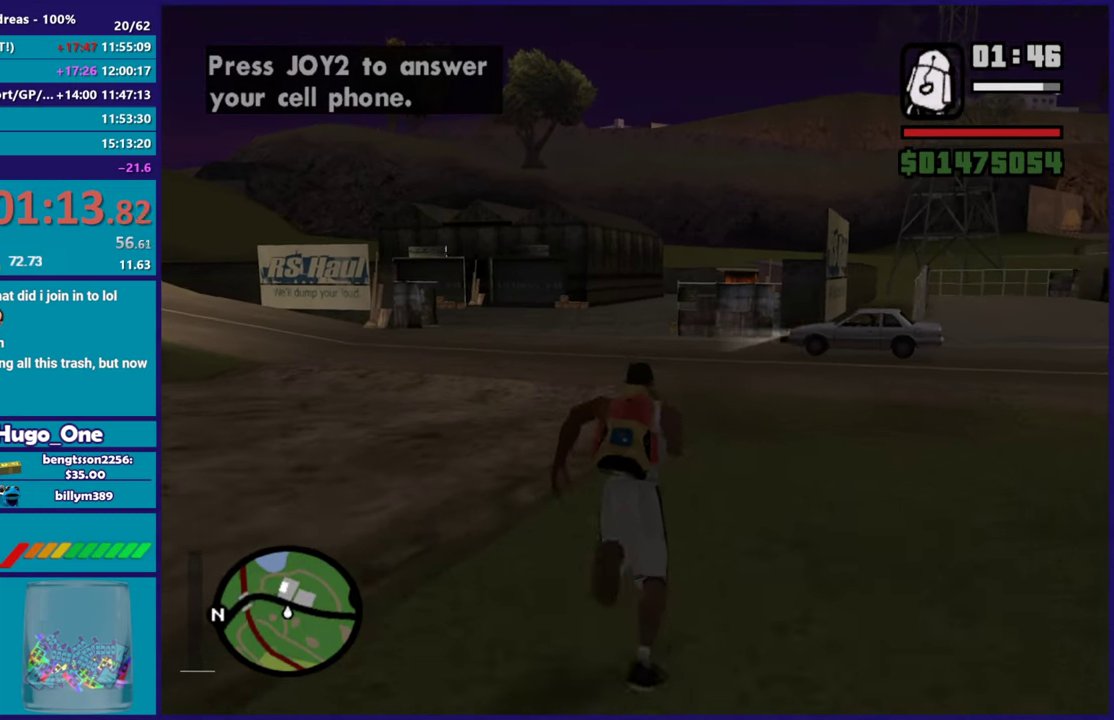
{"buttons": ["A"], "left_stick": "up", "right_stick": "center", "events": [[50, "A", "down"], [167, "A", "up"], [267, "A", "down"], [334, "A", "up"], [417, "A", "down"]]}